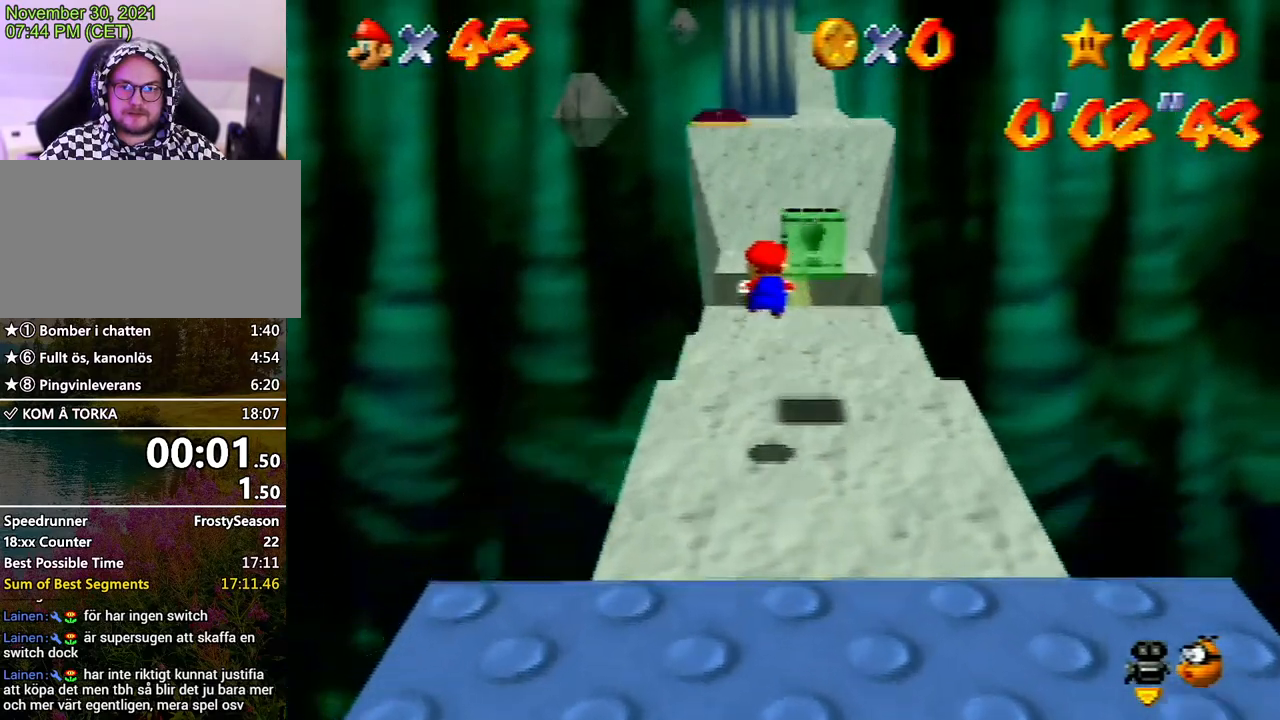
Gameplay with a controller (Nintendo layout); each line is a JSON object with the inputs held at the frame after it. "events" lists button and stick changes between this image and that frame as [ms after this image, input, new state], when the widget could be followed in between. Not read: L3 R3.
{"buttons": ["Z"], "left_stick": "up", "events": [[367, "START", "down"], [400, "START", "up"]]}
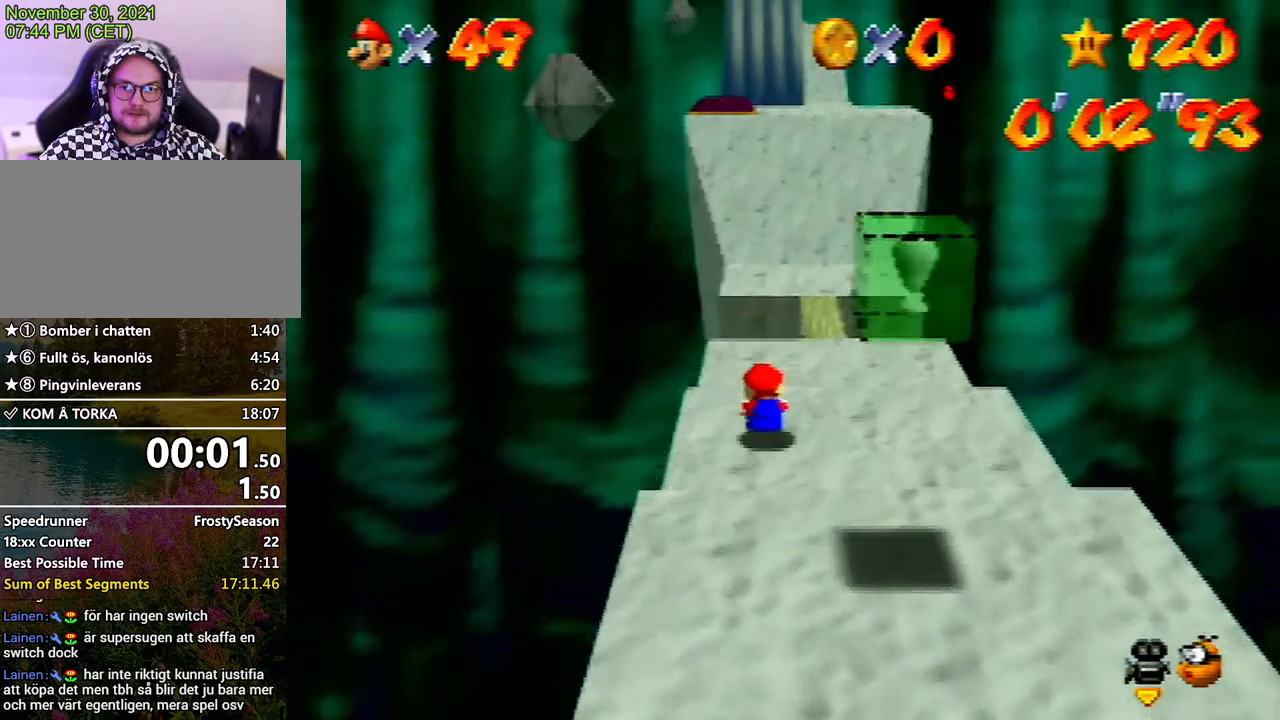
{"buttons": ["A", "Z"], "left_stick": "up", "events": [[33, "A", "down"]]}
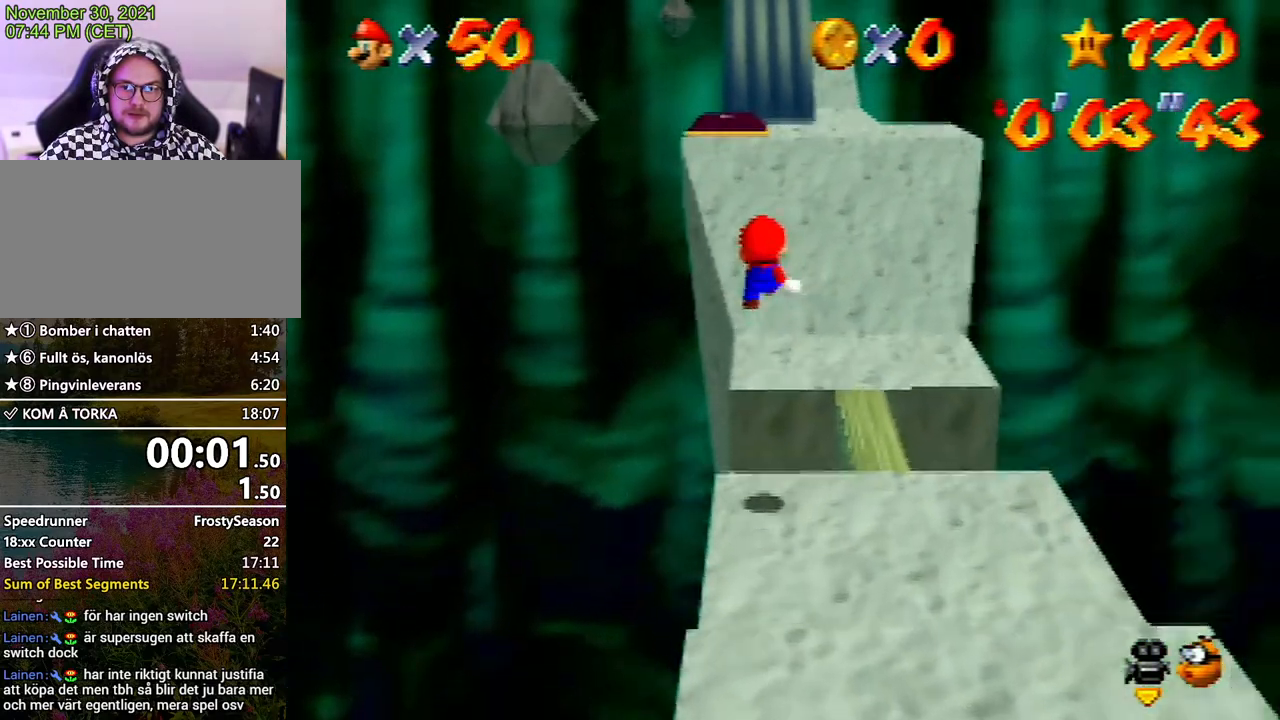
{"buttons": ["Z"], "left_stick": "up", "events": [[33, "A", "up"], [333, "left_stick", "up-right"], [500, "left_stick", "up"]]}
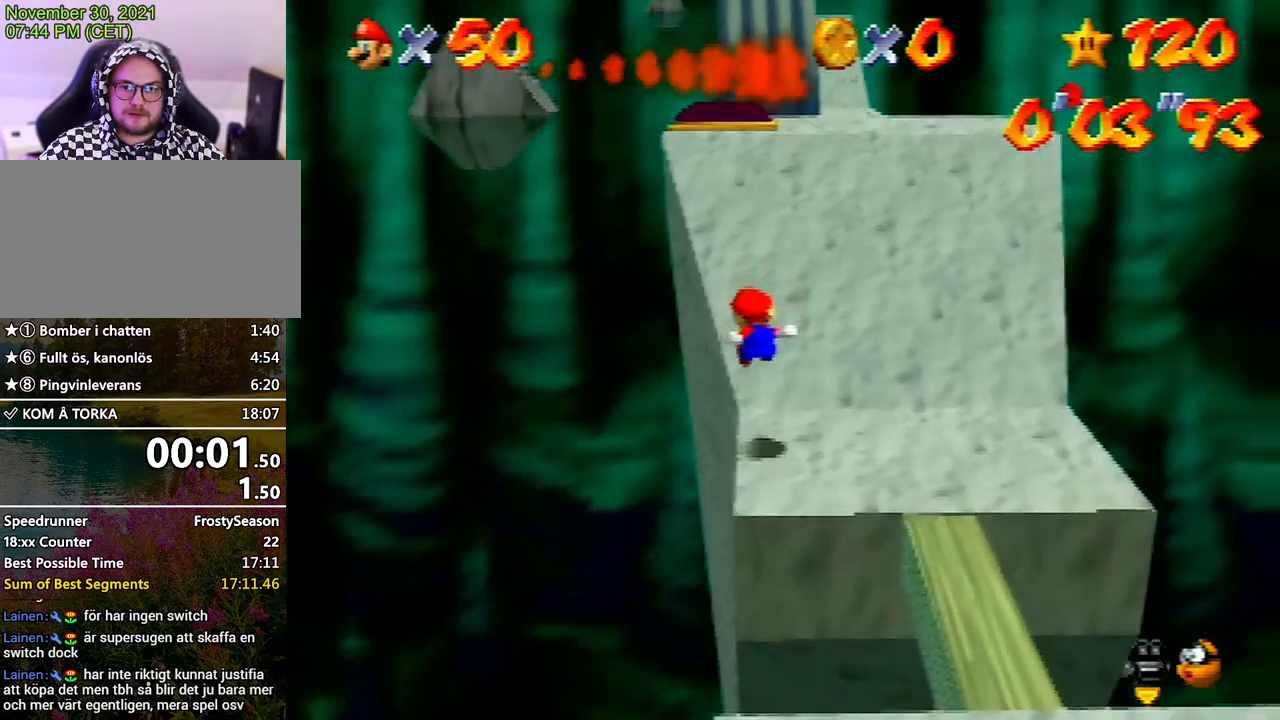
{"buttons": ["Z"], "left_stick": "up", "events": [[167, "A", "down"], [300, "A", "up"]]}
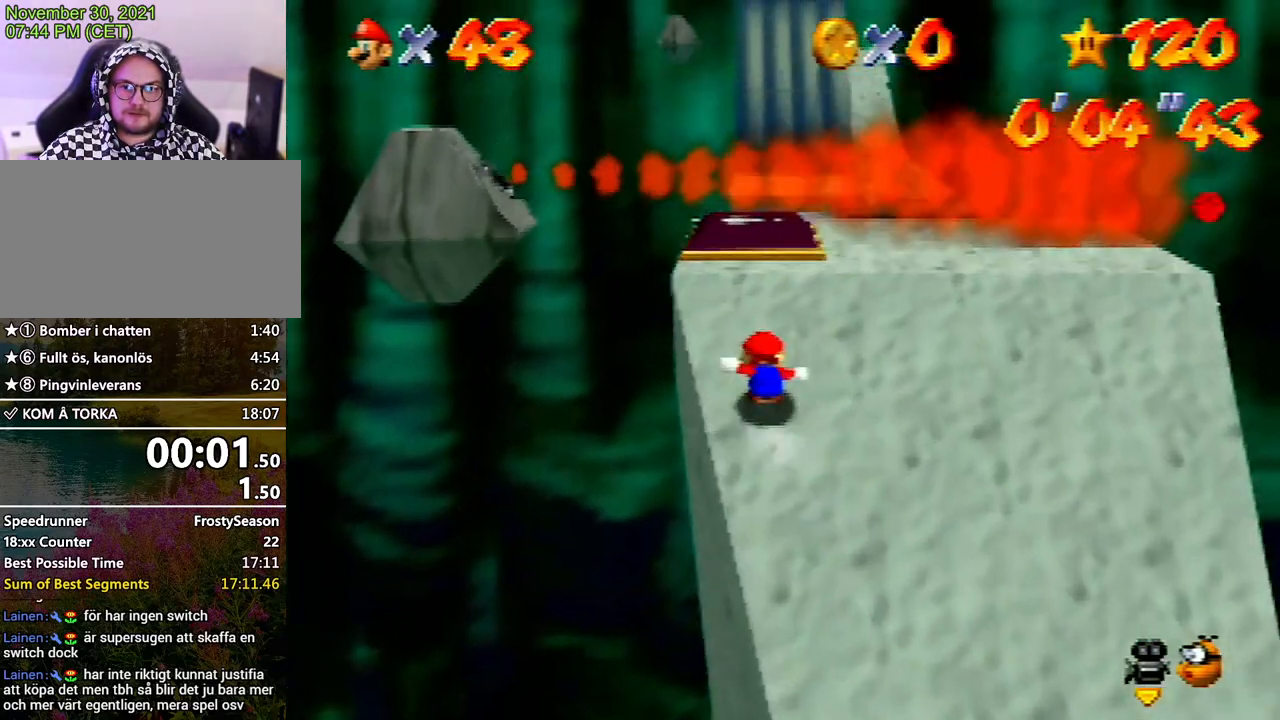
{"buttons": [], "left_stick": "center", "events": [[33, "Z", "up"], [333, "C_LEFT", "down"], [400, "C_LEFT", "up"], [400, "left_stick", "down-right"], [500, "left_stick", "center"]]}
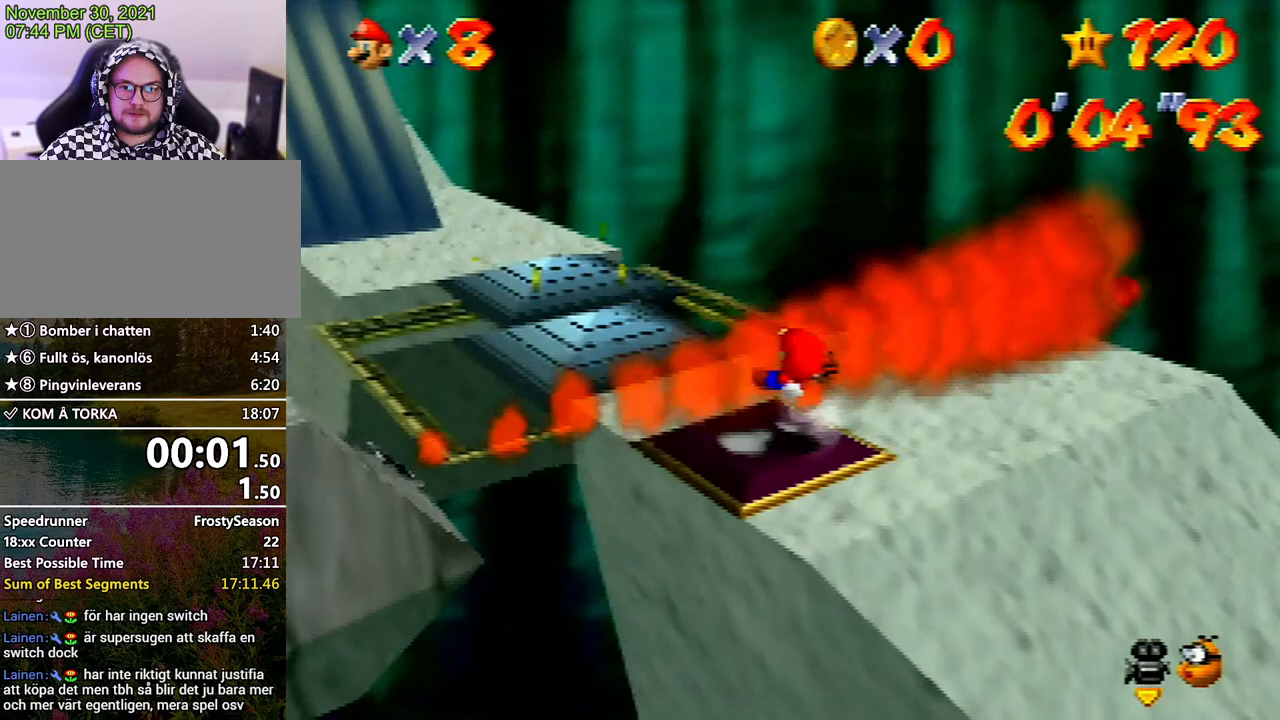
{"buttons": [], "left_stick": "up", "events": [[200, "left_stick", "up"]]}
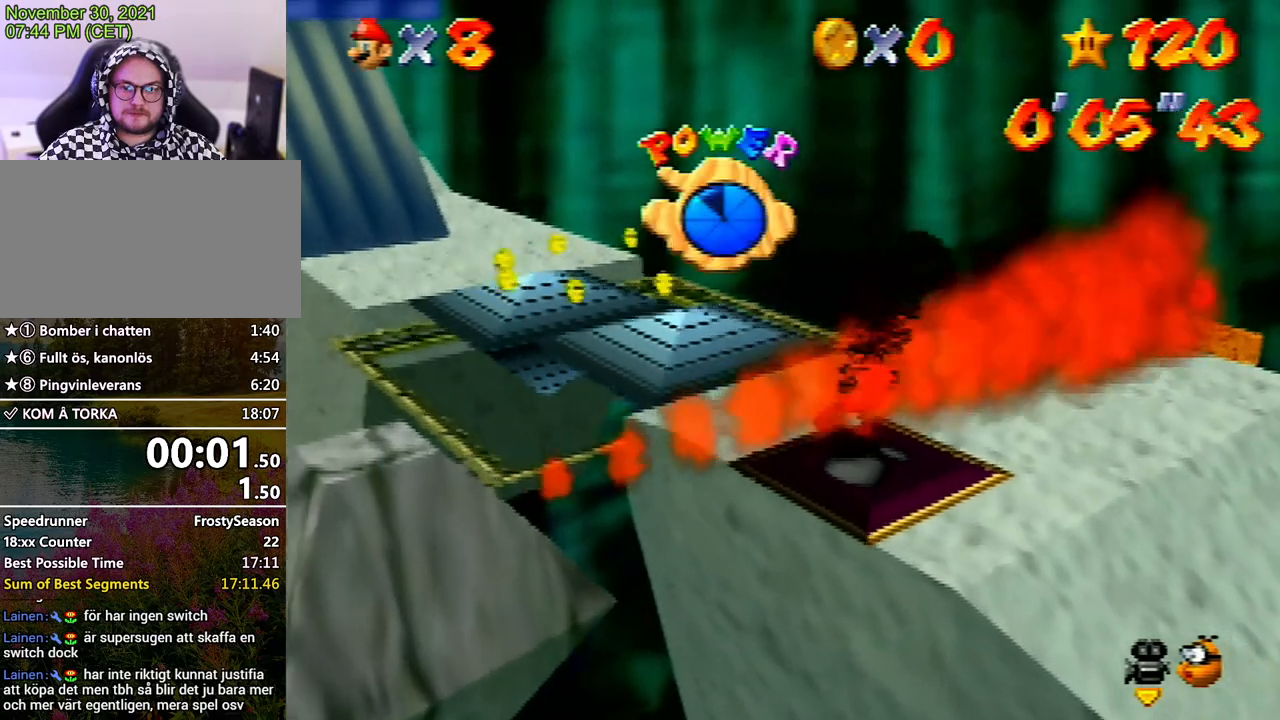
{"buttons": [], "left_stick": "up", "events": [[167, "C_LEFT", "down"], [233, "C_LEFT", "up"]]}
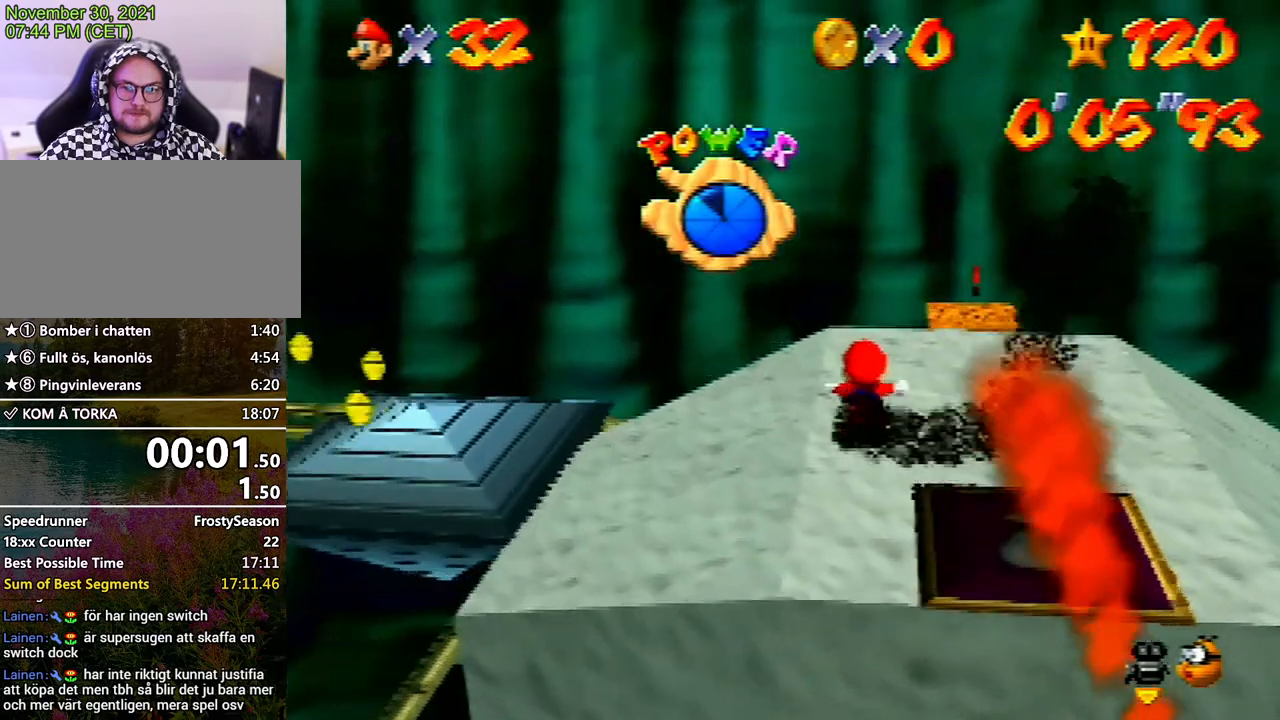
{"buttons": [], "left_stick": "up-right", "events": [[467, "left_stick", "up-right"]]}
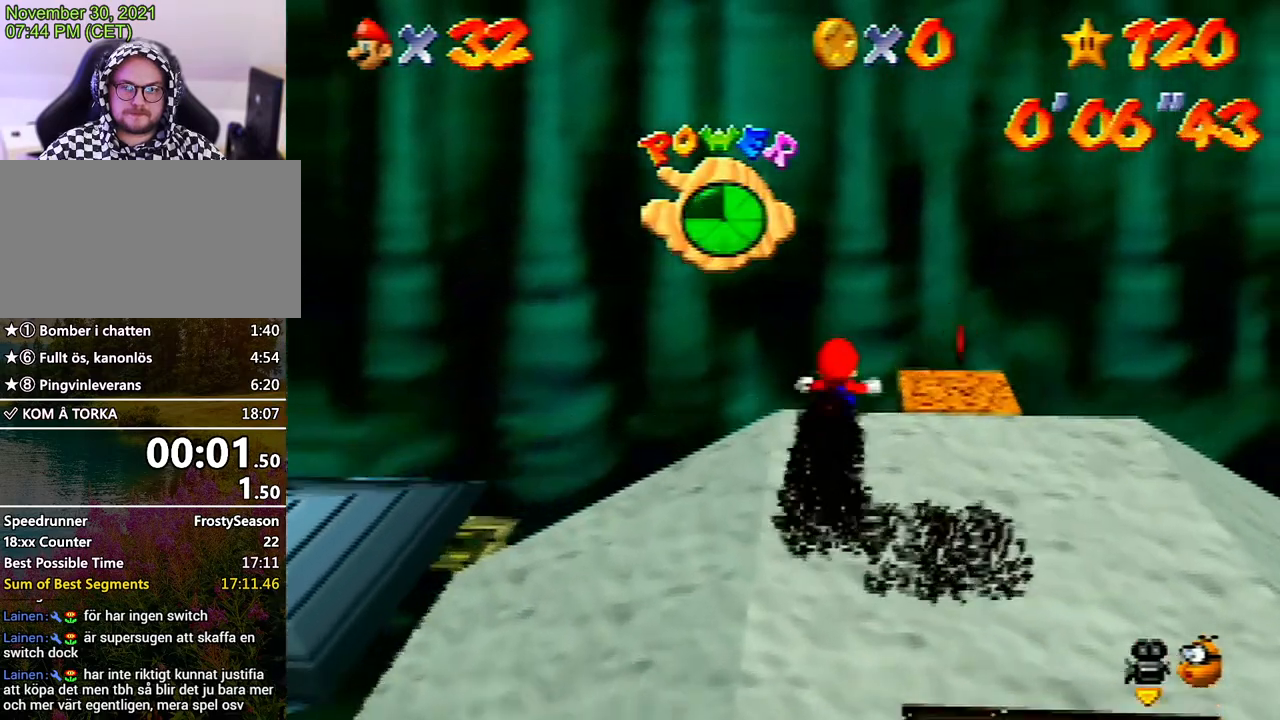
{"buttons": [], "left_stick": "down-right", "events": [[100, "left_stick", "right"], [367, "left_stick", "down-right"]]}
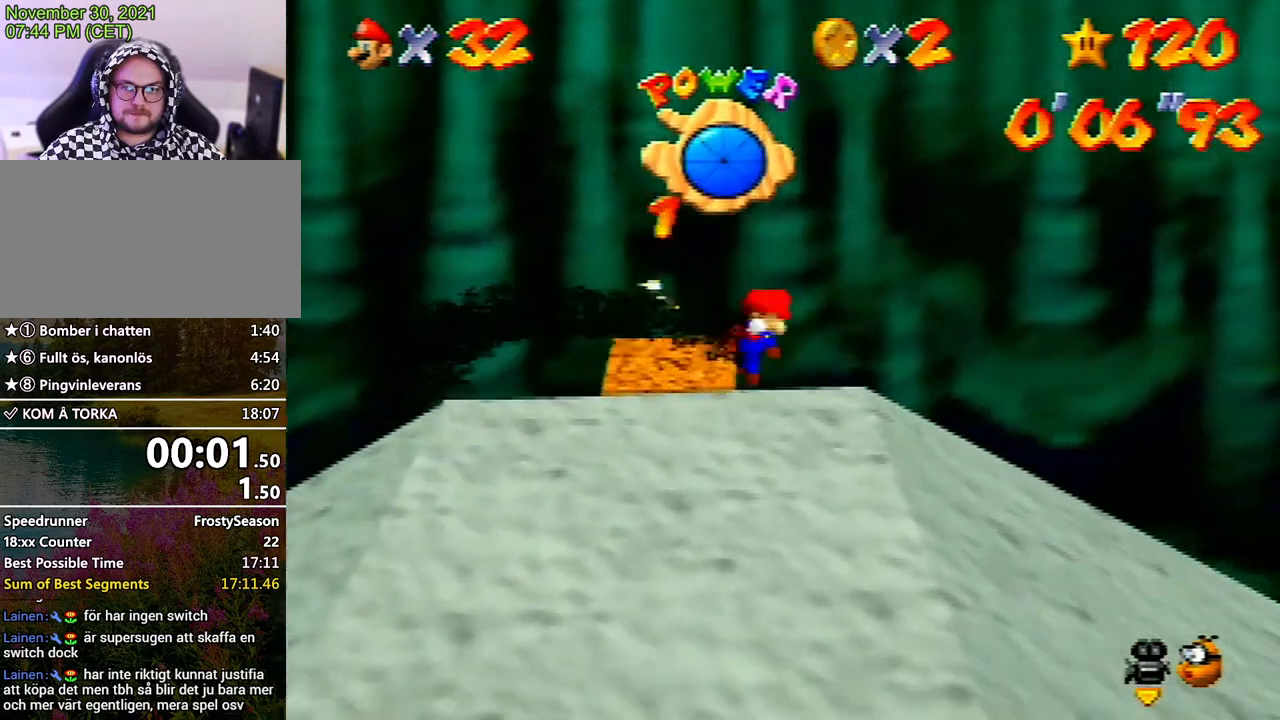
{"buttons": [], "left_stick": "down-right", "events": []}
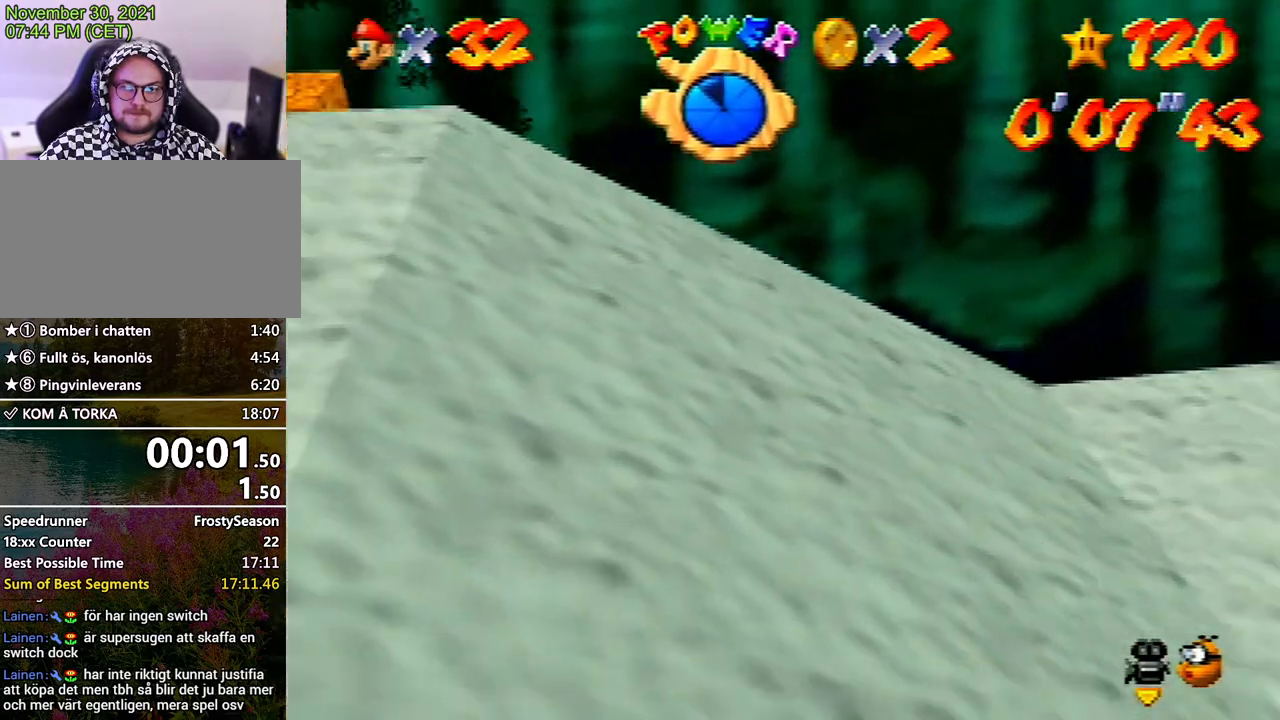
{"buttons": [], "left_stick": "center", "events": [[133, "left_stick", "center"], [200, "L1", "down"], [300, "L1", "up"]]}
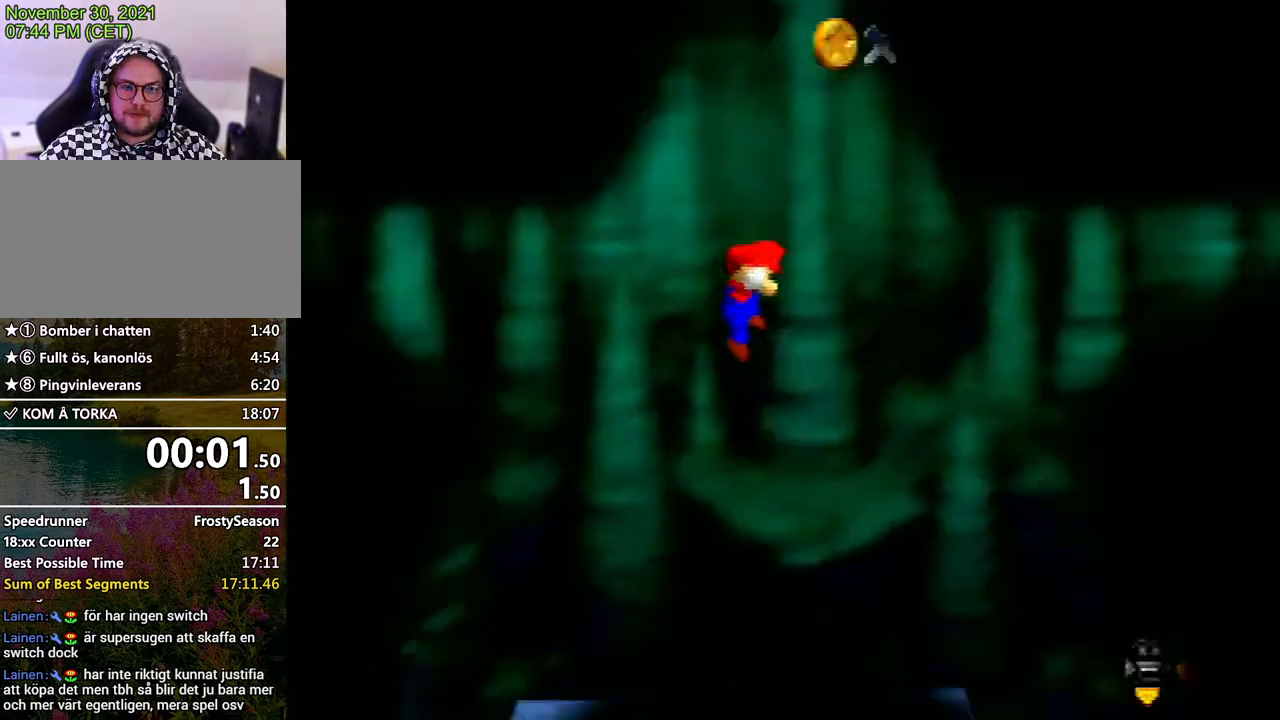
{"buttons": [], "left_stick": "up", "events": [[133, "C_RIGHT", "down"], [167, "C_LEFT", "down"], [167, "C_RIGHT", "up"], [233, "C_LEFT", "up"], [233, "left_stick", "up"], [267, "C_LEFT", "down"], [333, "C_LEFT", "up"]]}
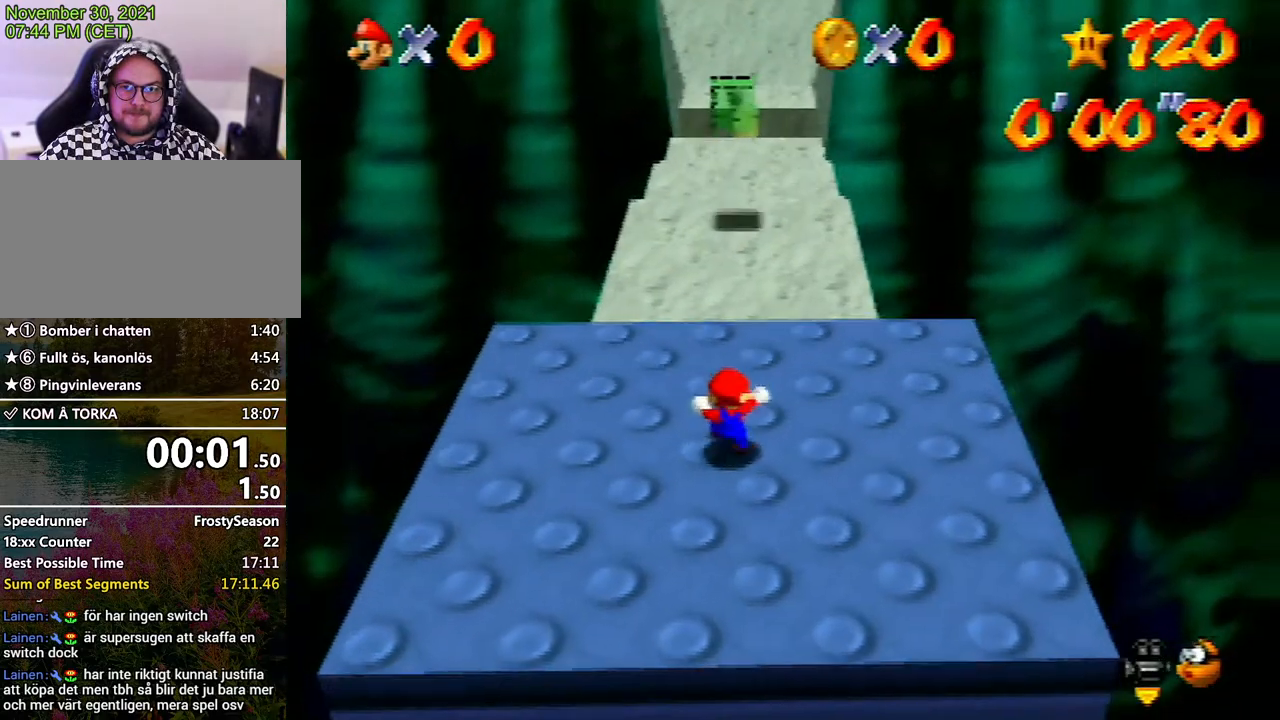
{"buttons": [], "left_stick": "up", "events": []}
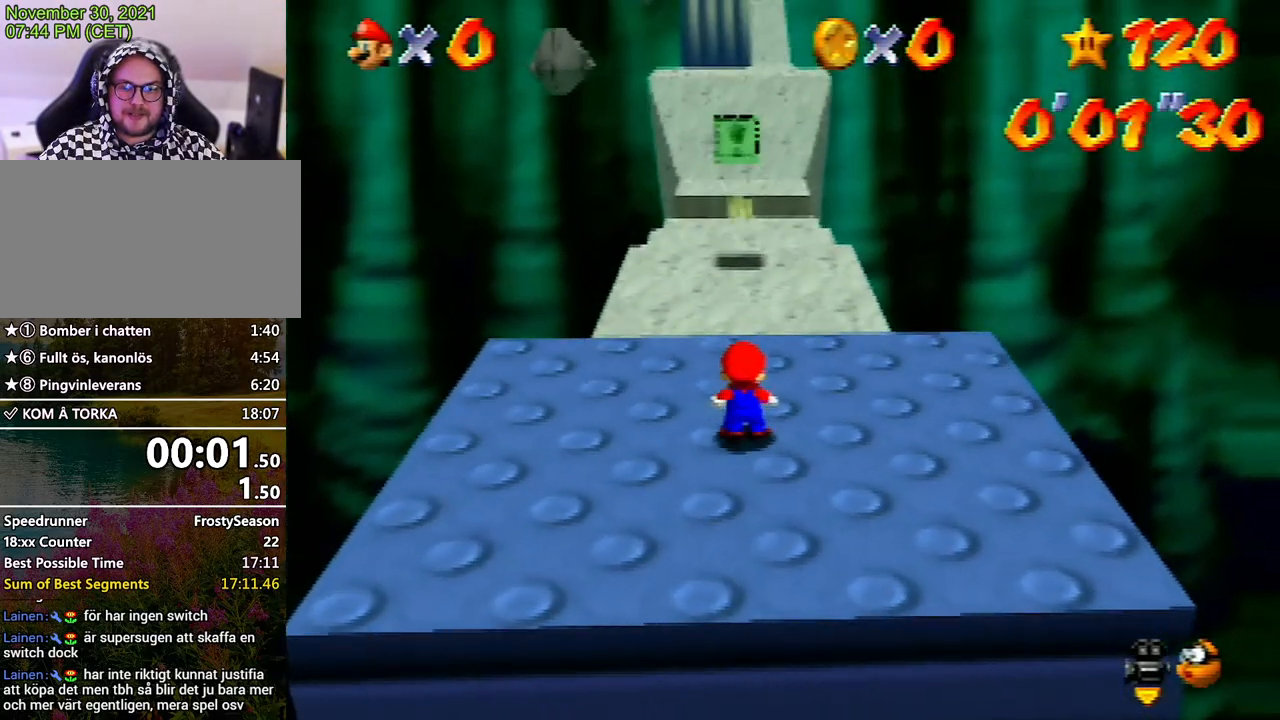
{"buttons": ["A", "Z"], "left_stick": "up", "events": [[400, "Z", "down"], [433, "A", "down"]]}
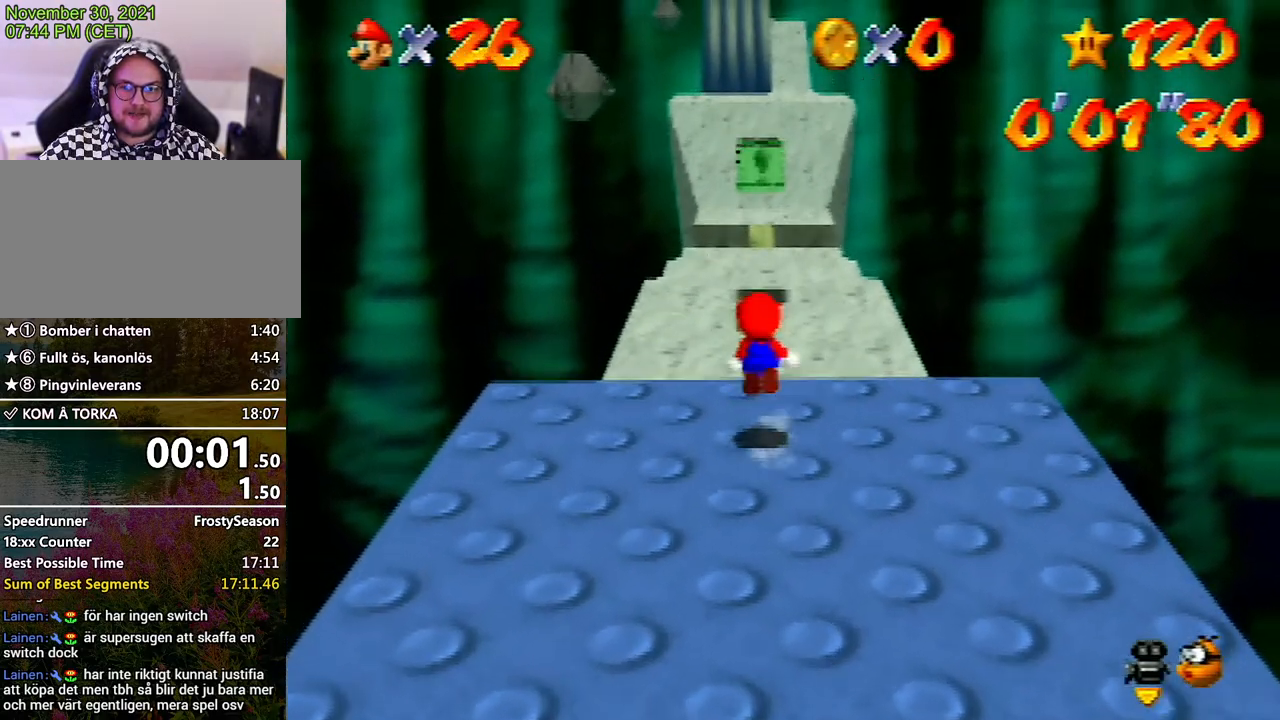
{"buttons": ["Z"], "left_stick": "up", "events": [[167, "A", "up"]]}
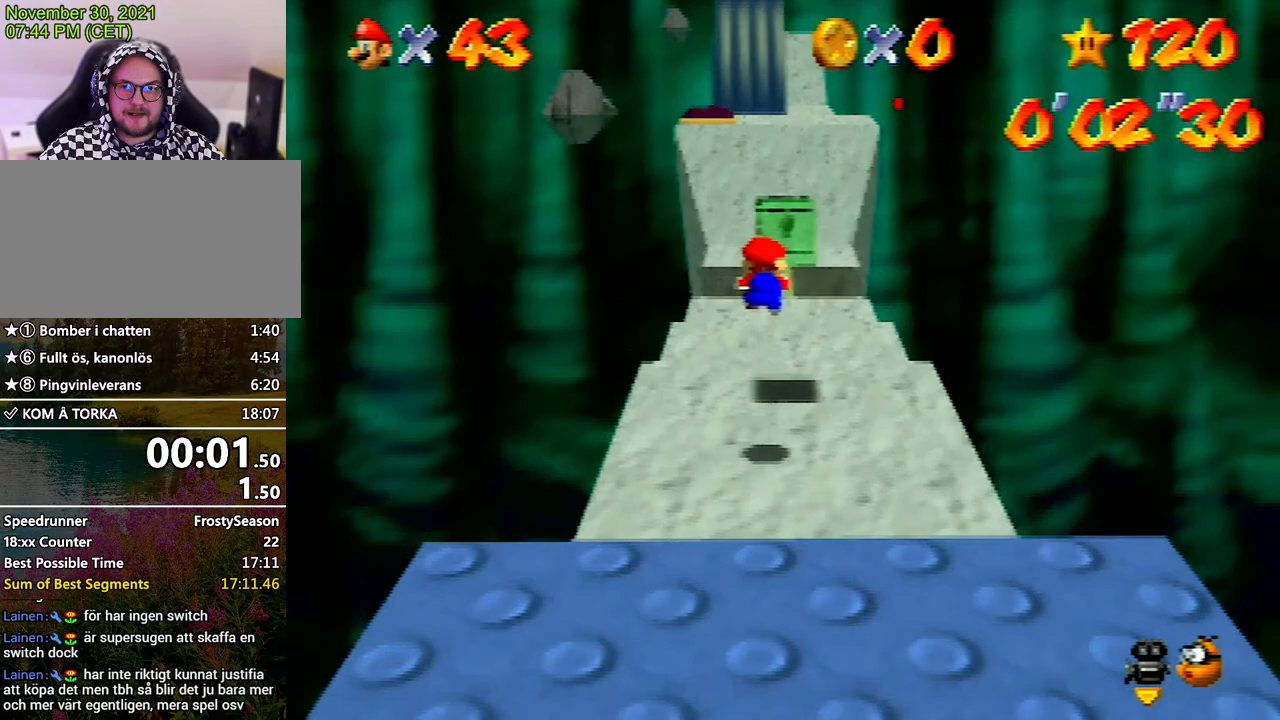
{"buttons": ["Z"], "left_stick": "up", "events": []}
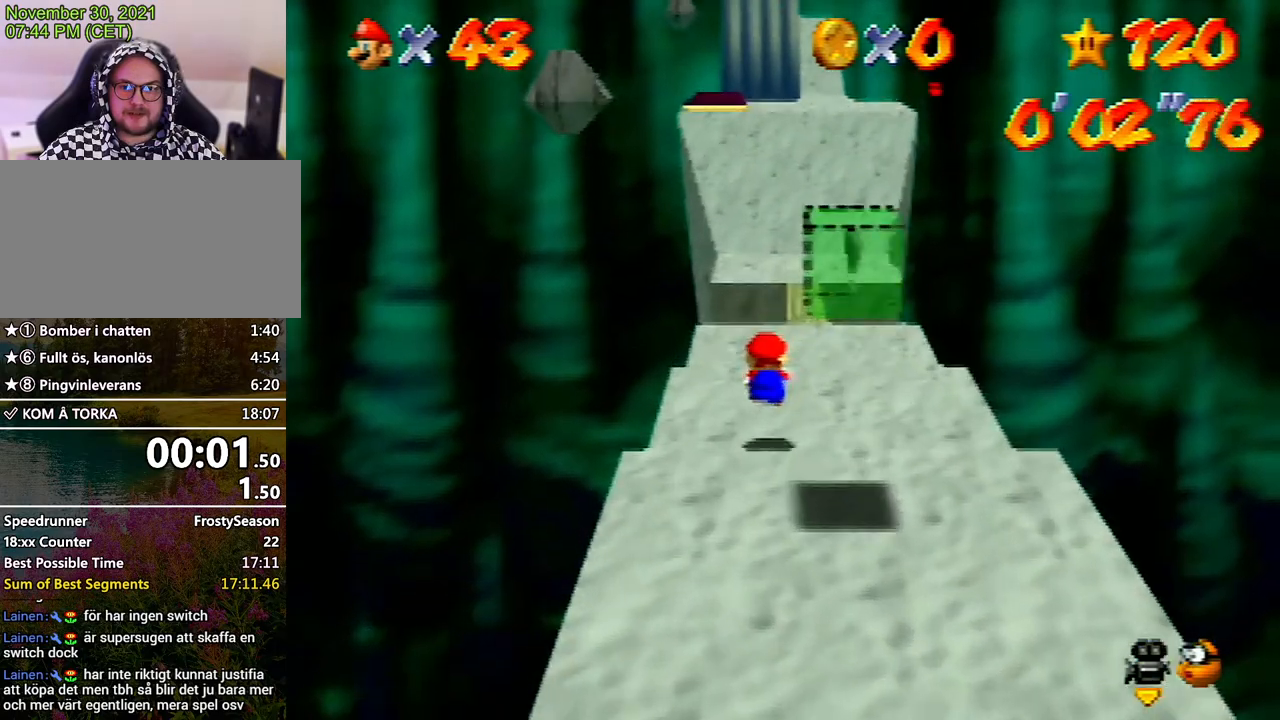
{"buttons": ["A", "Z"], "left_stick": "up", "events": [[133, "A", "down"]]}
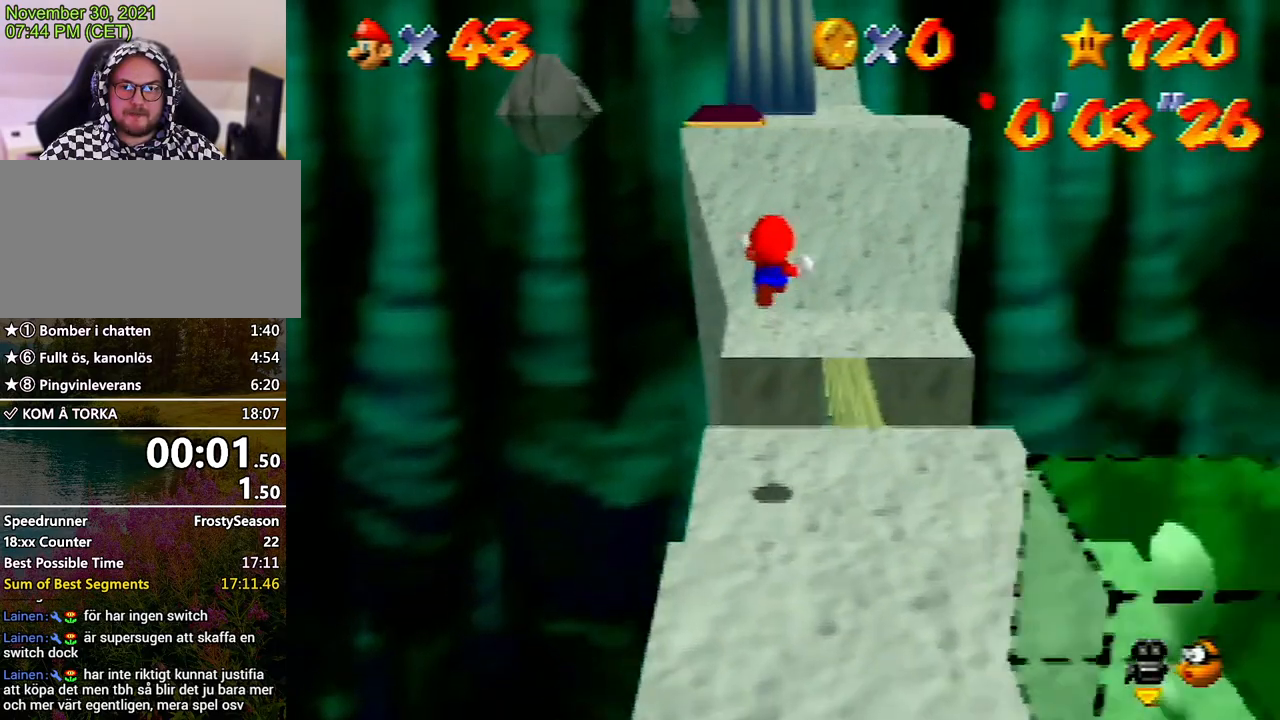
{"buttons": ["Z"], "left_stick": "up", "events": [[133, "A", "up"]]}
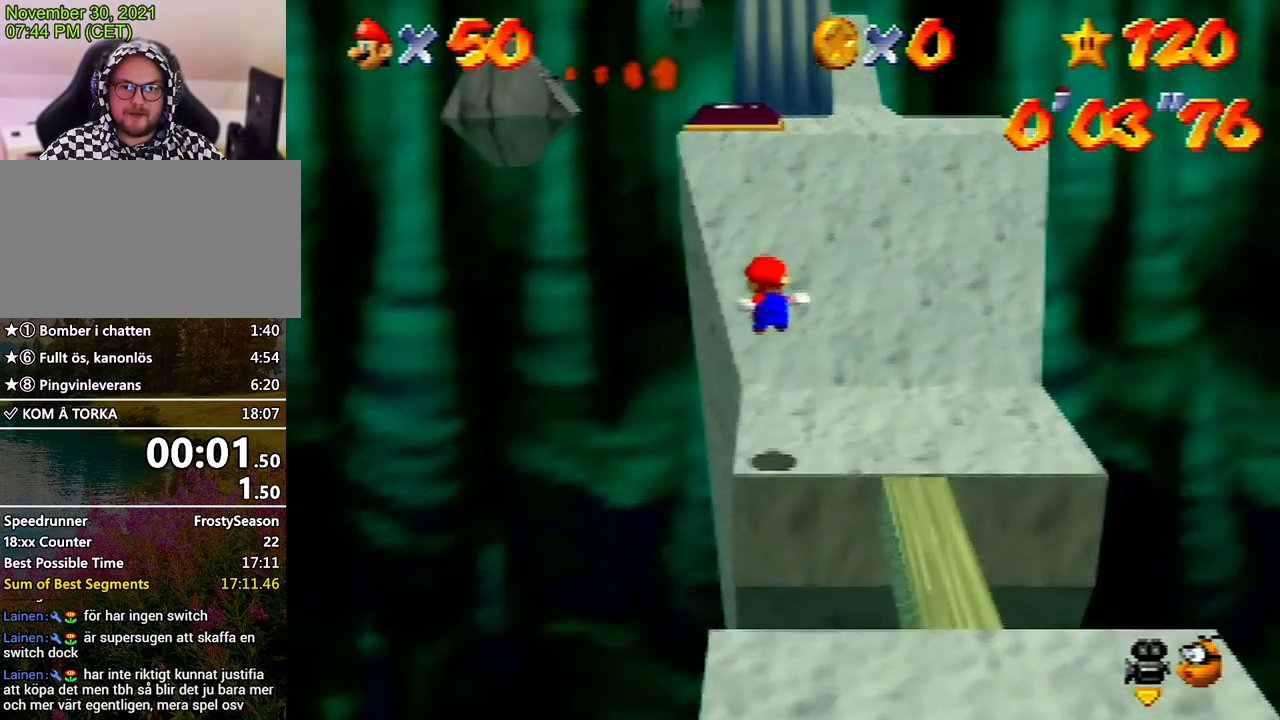
{"buttons": ["Z"], "left_stick": "up", "events": [[300, "A", "down"], [400, "A", "up"]]}
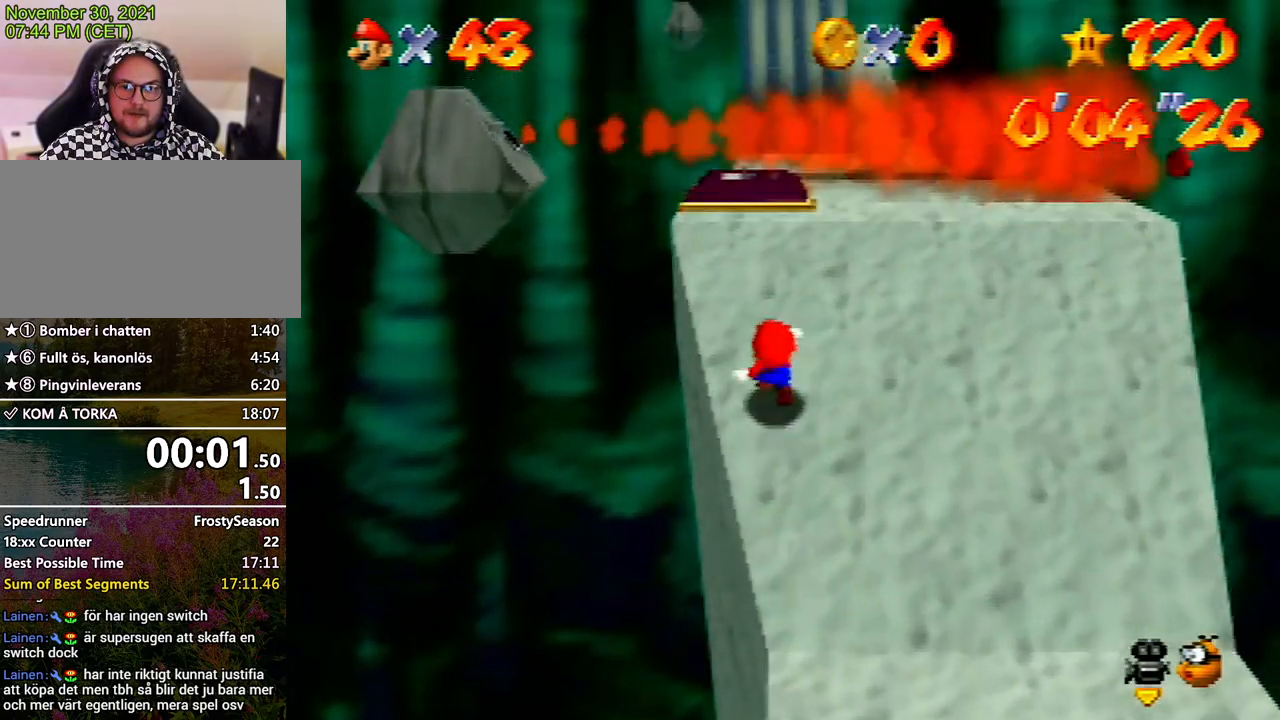
{"buttons": ["C_LEFT"], "left_stick": "down-right", "events": [[67, "Z", "up"], [300, "left_stick", "center"], [400, "left_stick", "down-right"], [500, "C_LEFT", "down"]]}
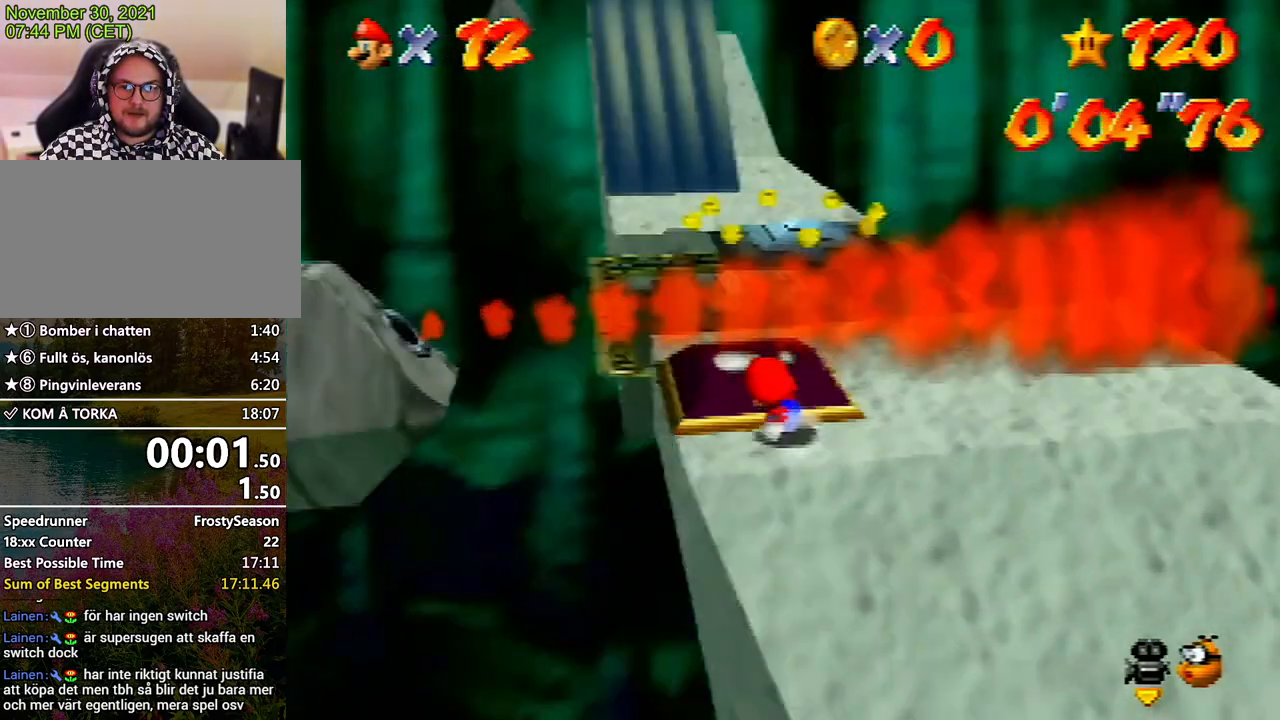
{"buttons": [], "left_stick": "right", "events": [[133, "C_LEFT", "up"], [200, "C_LEFT", "down"], [267, "C_LEFT", "up"], [267, "left_stick", "right"]]}
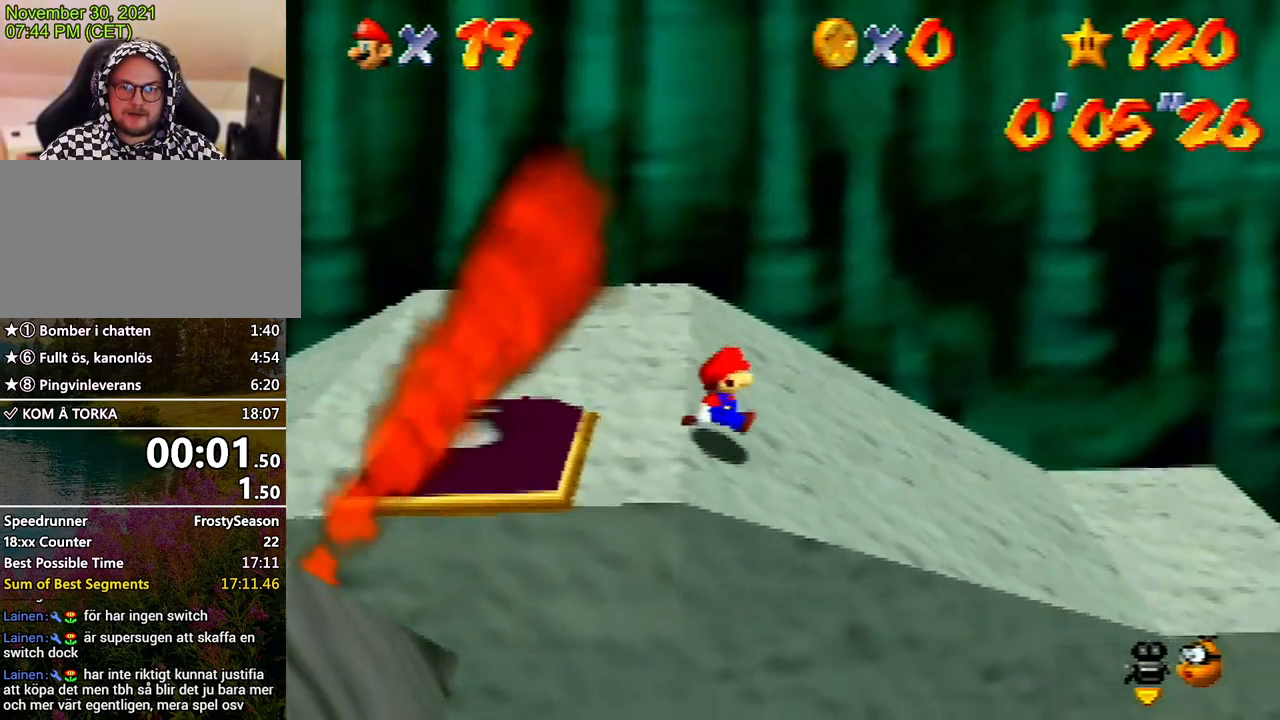
{"buttons": [], "left_stick": "left", "events": [[367, "left_stick", "center"], [500, "left_stick", "left"]]}
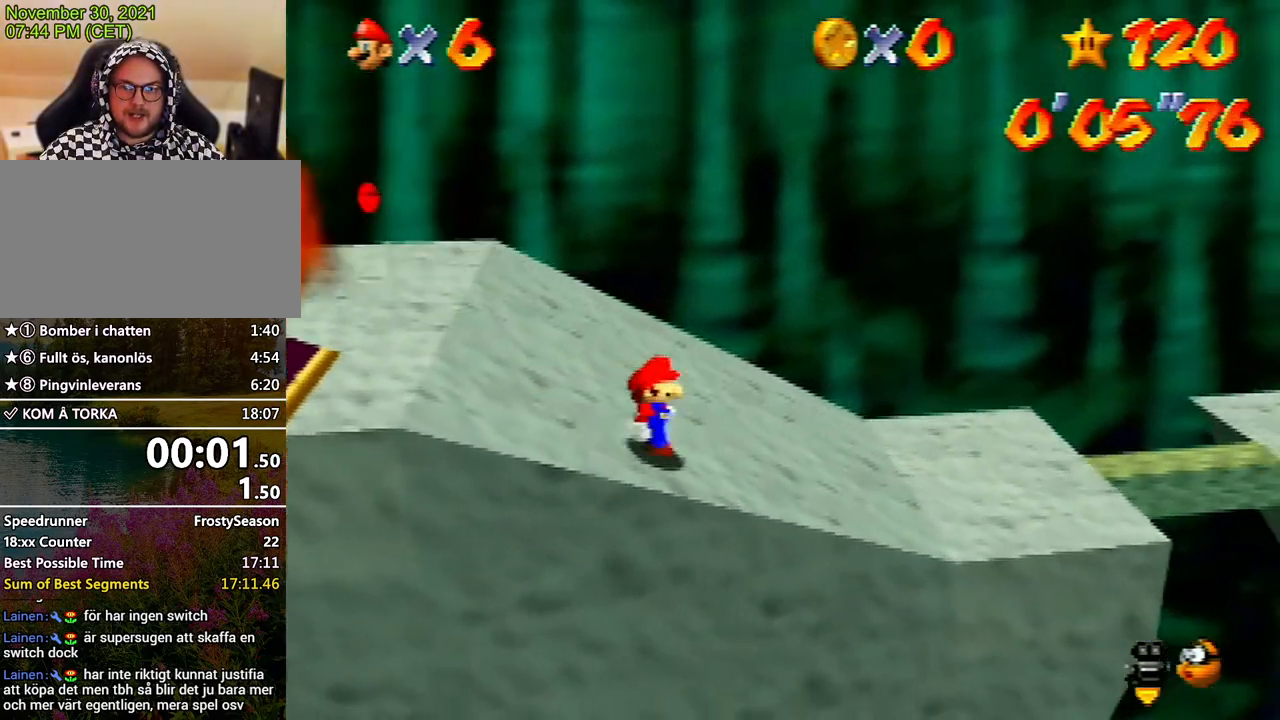
{"buttons": [], "left_stick": "center", "events": [[167, "left_stick", "center"]]}
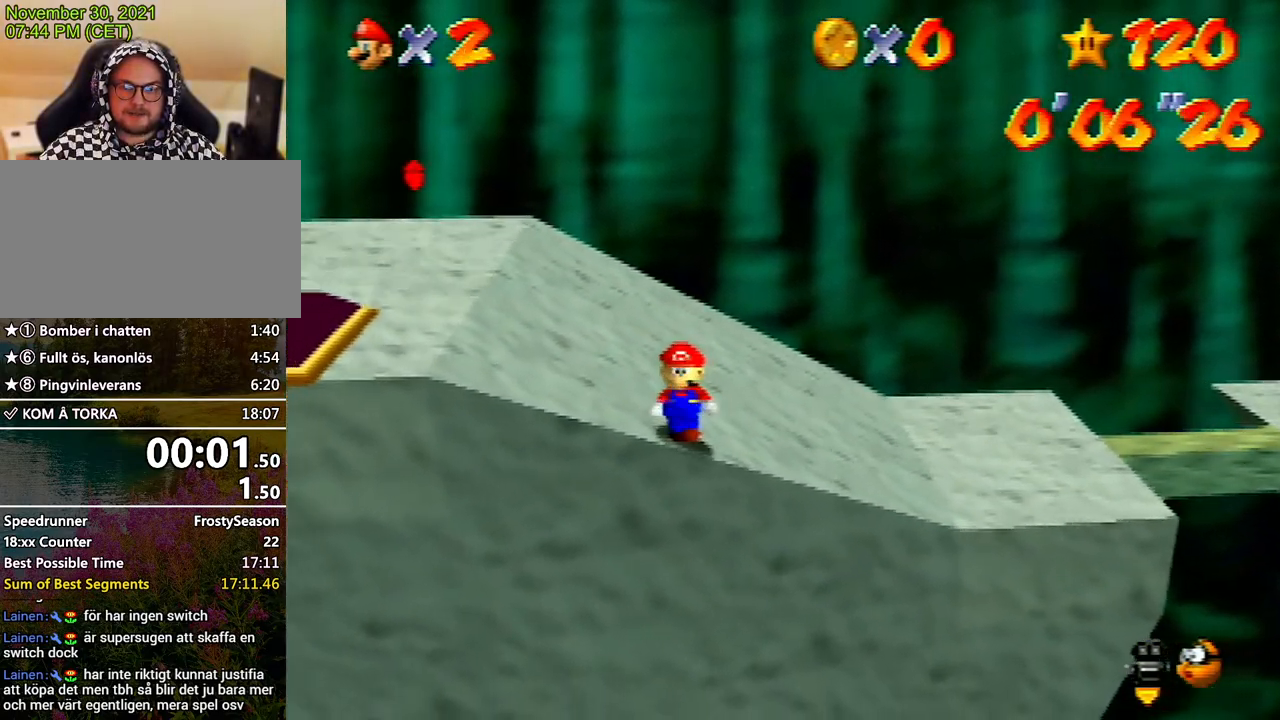
{"buttons": [], "left_stick": "left", "events": [[100, "left_stick", "left"]]}
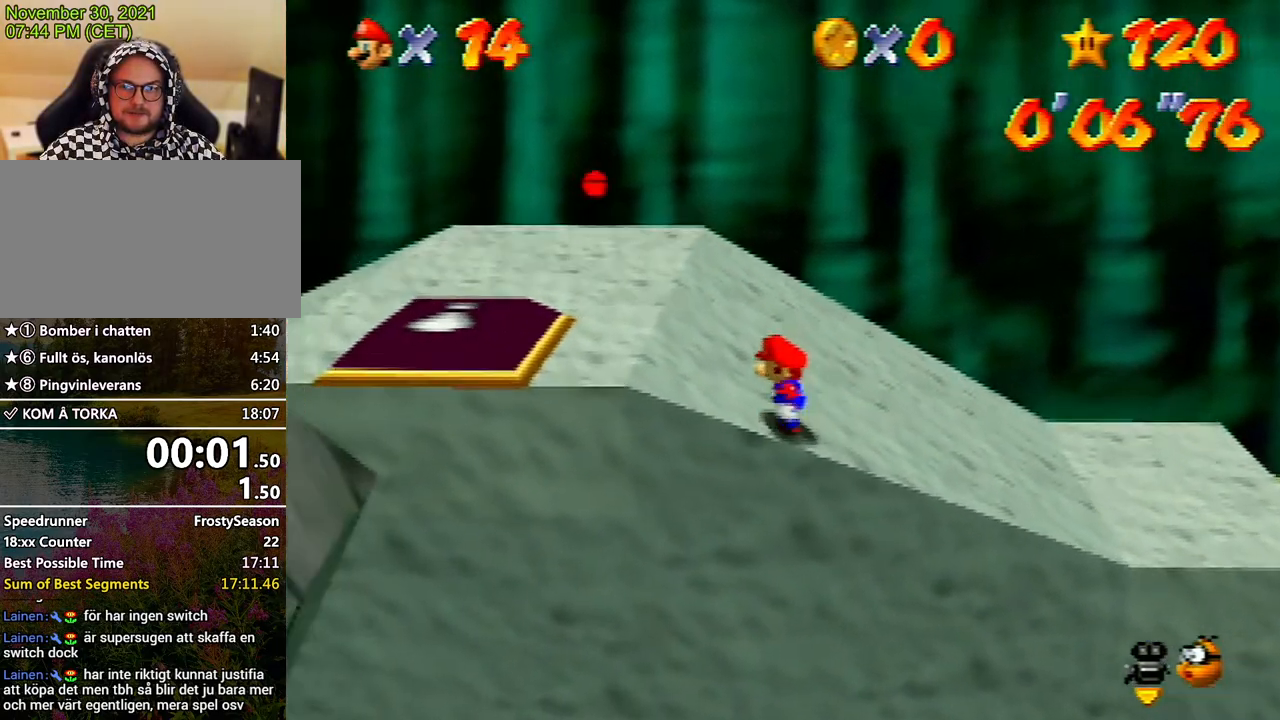
{"buttons": [], "left_stick": "up-left", "events": [[383, "left_stick", "up-left"]]}
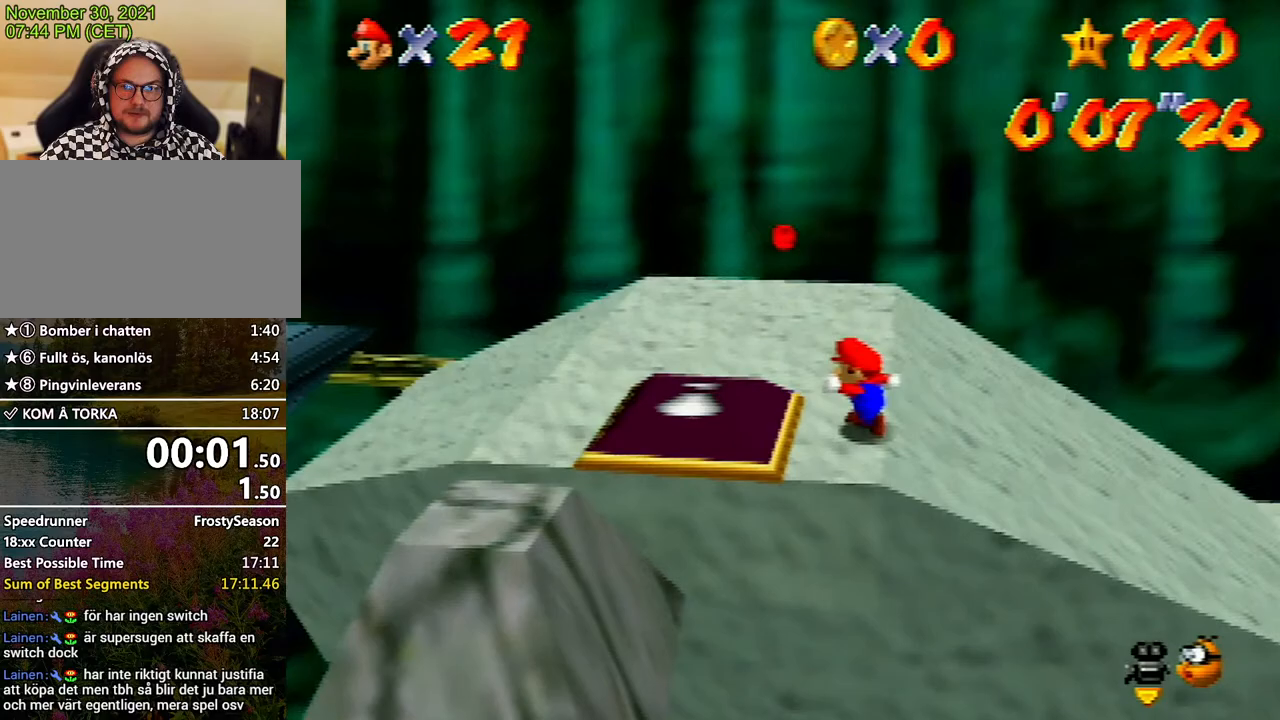
{"buttons": [], "left_stick": "up-left", "events": []}
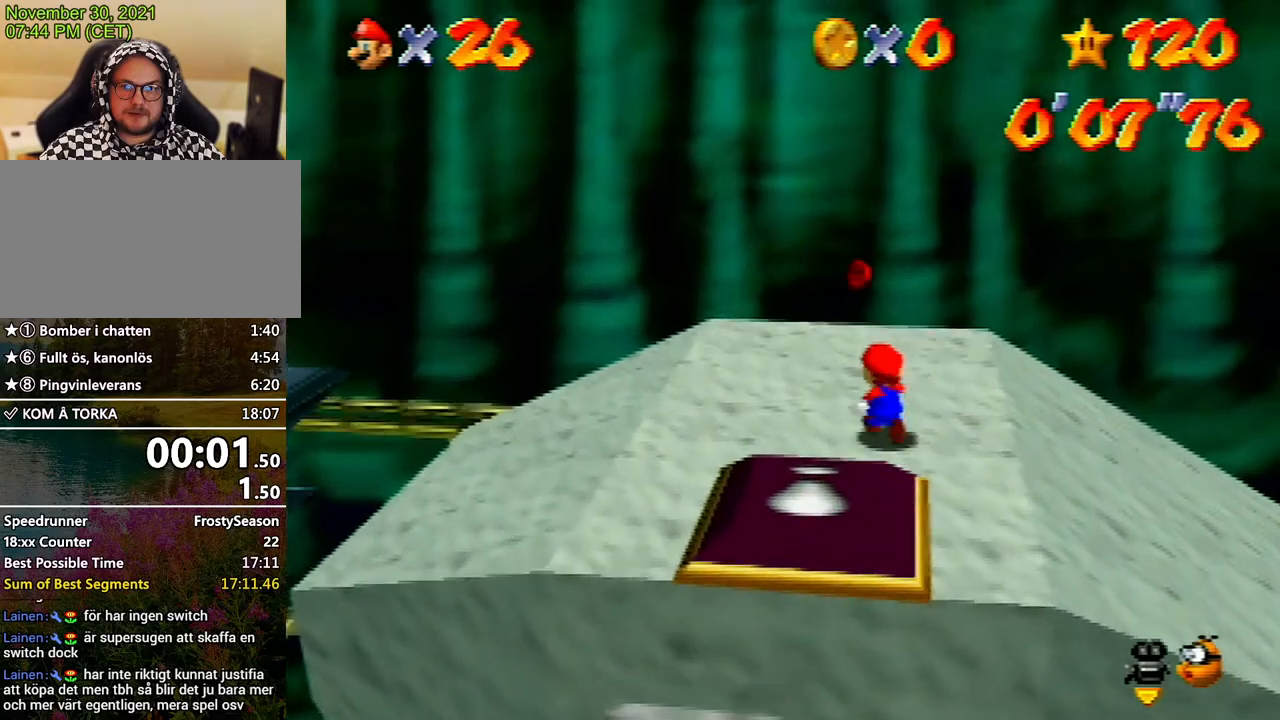
{"buttons": [], "left_stick": "up", "events": [[467, "left_stick", "up"]]}
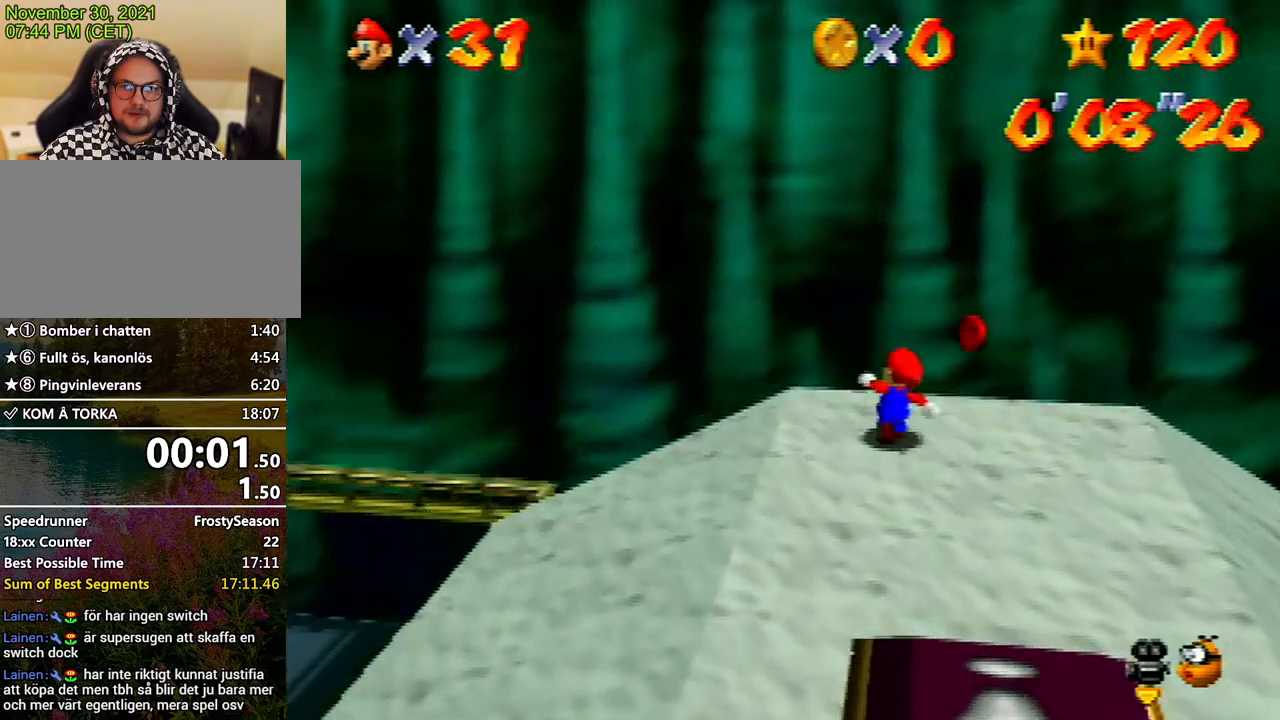
{"buttons": [], "left_stick": "down", "events": [[100, "left_stick", "right"], [167, "left_stick", "down-right"], [367, "left_stick", "down"]]}
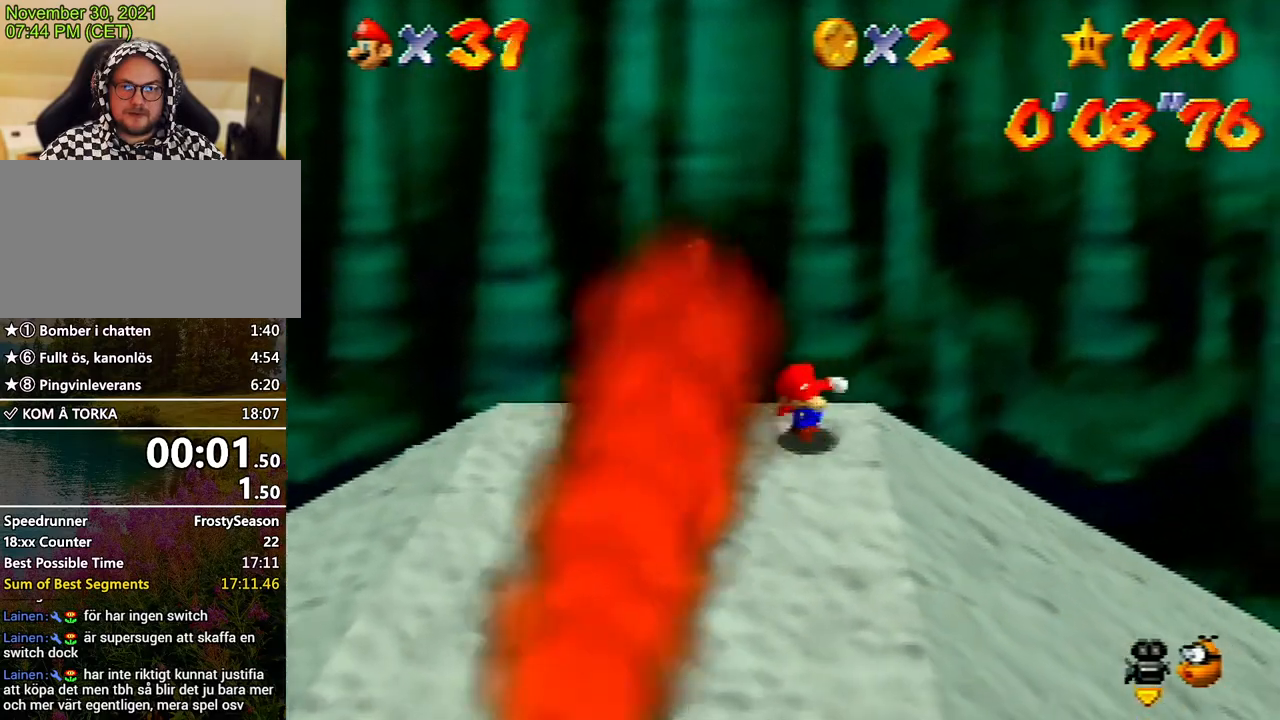
{"buttons": [], "left_stick": "right", "events": [[233, "left_stick", "down-right"], [467, "left_stick", "right"]]}
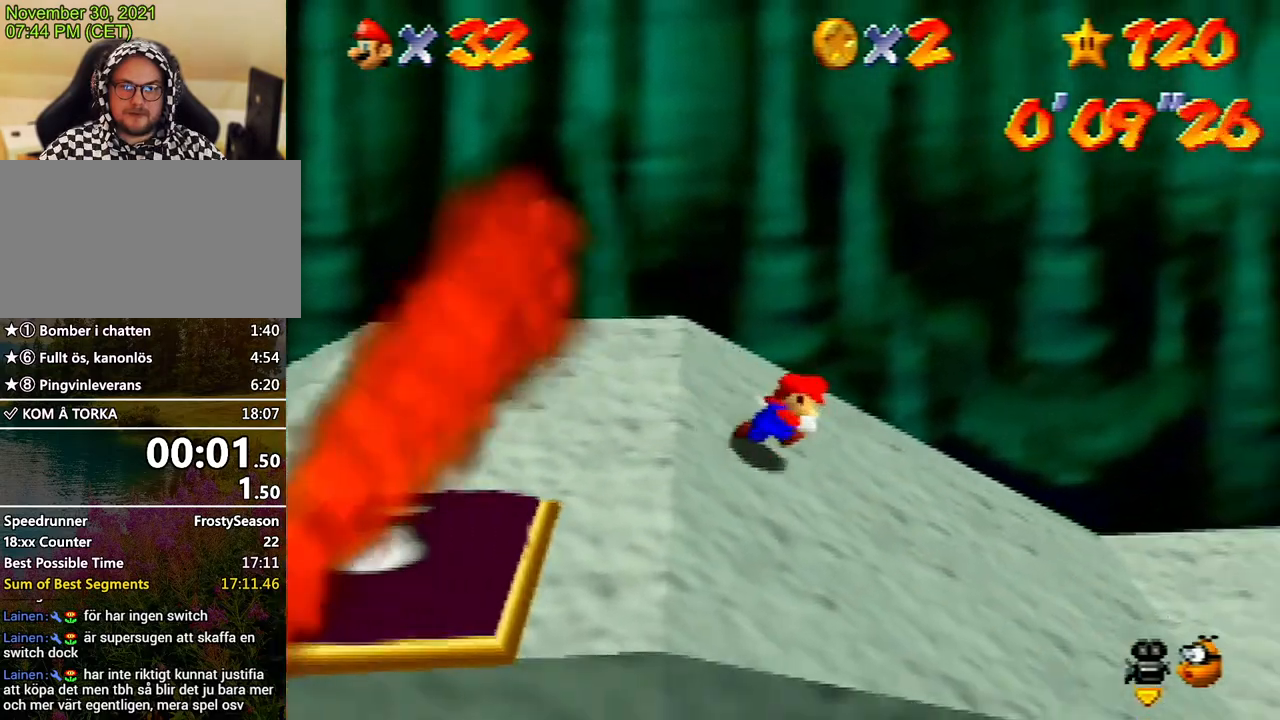
{"buttons": [], "left_stick": "right", "events": []}
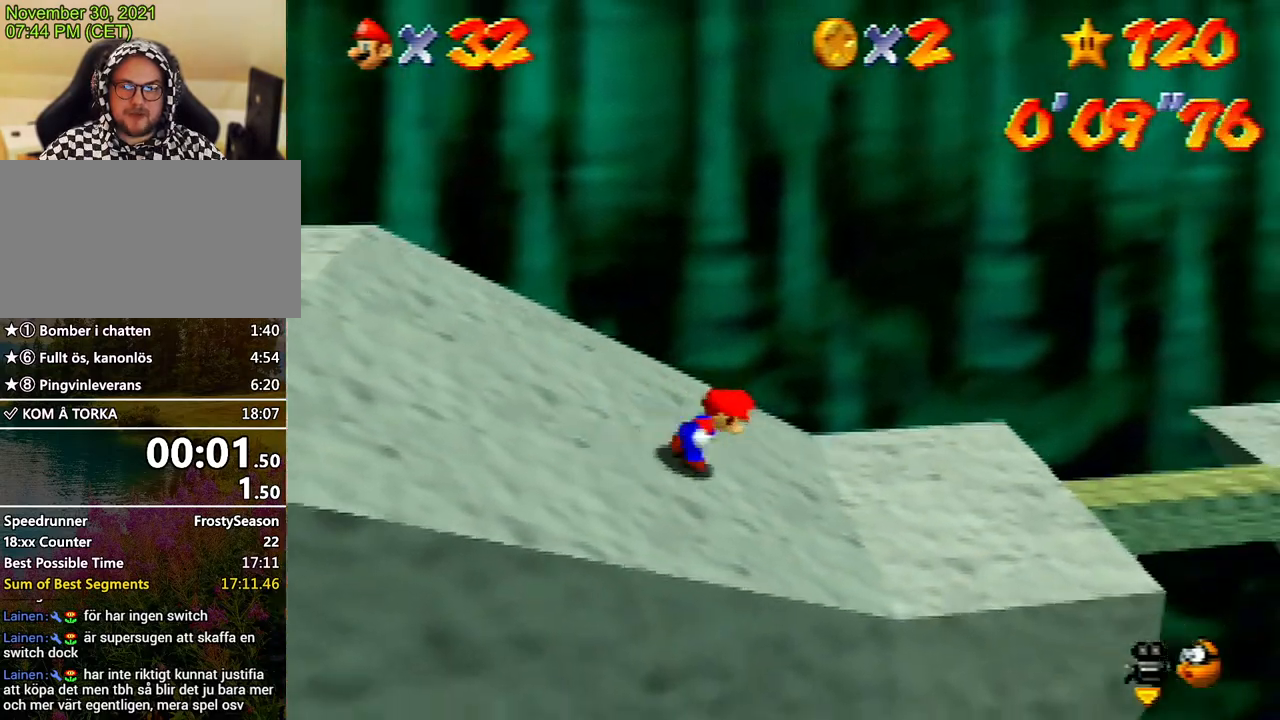
{"buttons": [], "left_stick": "right", "events": []}